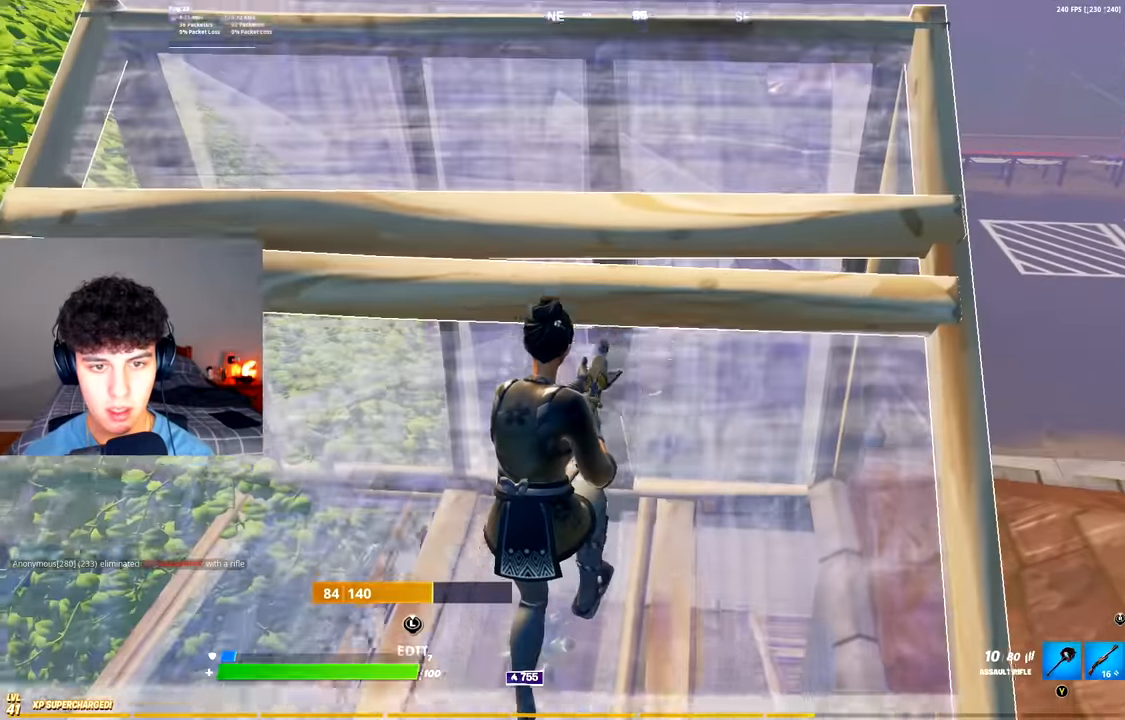
Gameplay with a controller (Xbox layout); each line is a JSON object with the inputs held at the frame after it. "events" lists button and stick changes between this image and that frame as [ms after this image, input, new state], when the widget could be followed in between.
{"buttons": ["L2"], "left_stick": "up", "right_stick": "center", "events": [[417, "L2", "down"]]}
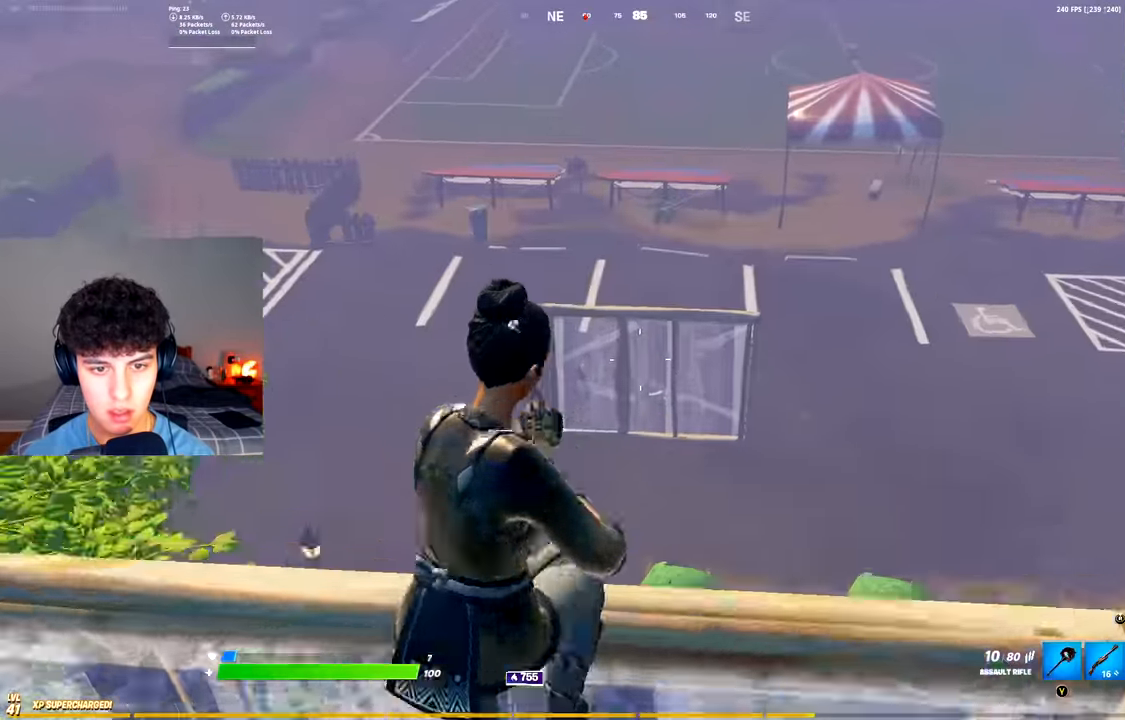
{"buttons": ["L2", "R2"], "left_stick": "down-right", "right_stick": "right", "events": [[117, "right_stick", "down-left"], [233, "left_stick", "right"], [250, "R2", "down"], [300, "right_stick", "center"], [317, "left_stick", "down"], [350, "right_stick", "down"], [450, "left_stick", "down-right"], [467, "right_stick", "right"]]}
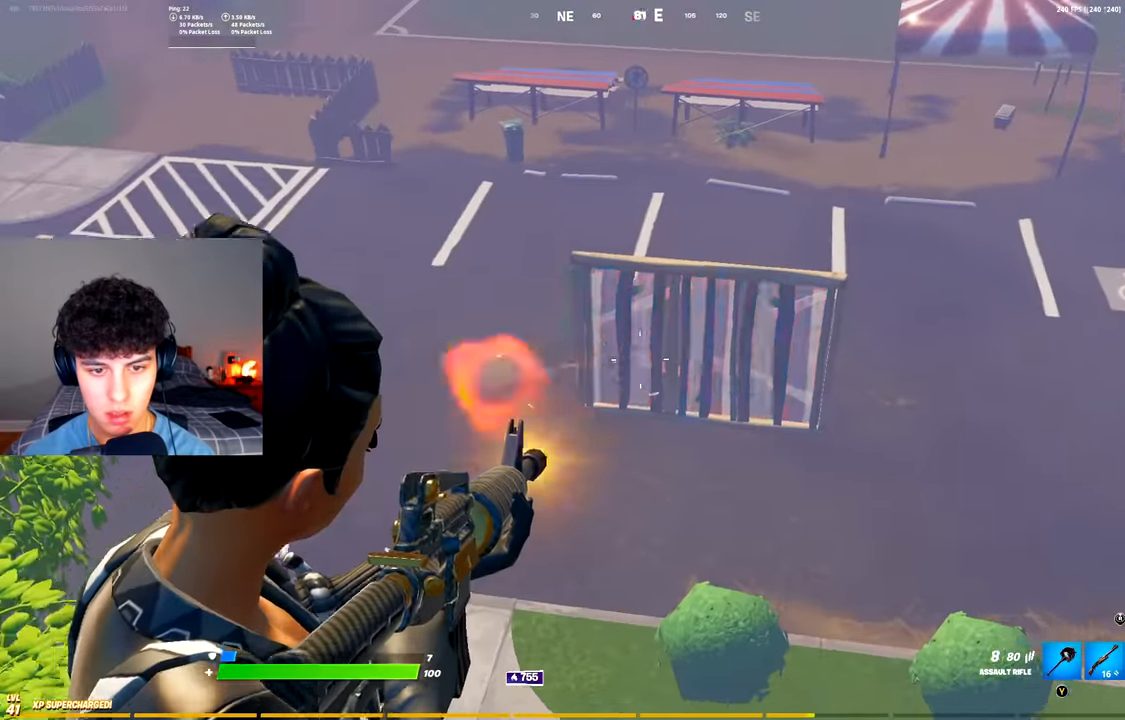
{"buttons": ["L2", "R2"], "left_stick": "right", "right_stick": "center", "events": [[34, "right_stick", "up"], [150, "right_stick", "down-left"], [200, "right_stick", "down-right"], [251, "right_stick", "center"], [334, "left_stick", "up"], [451, "left_stick", "right"]]}
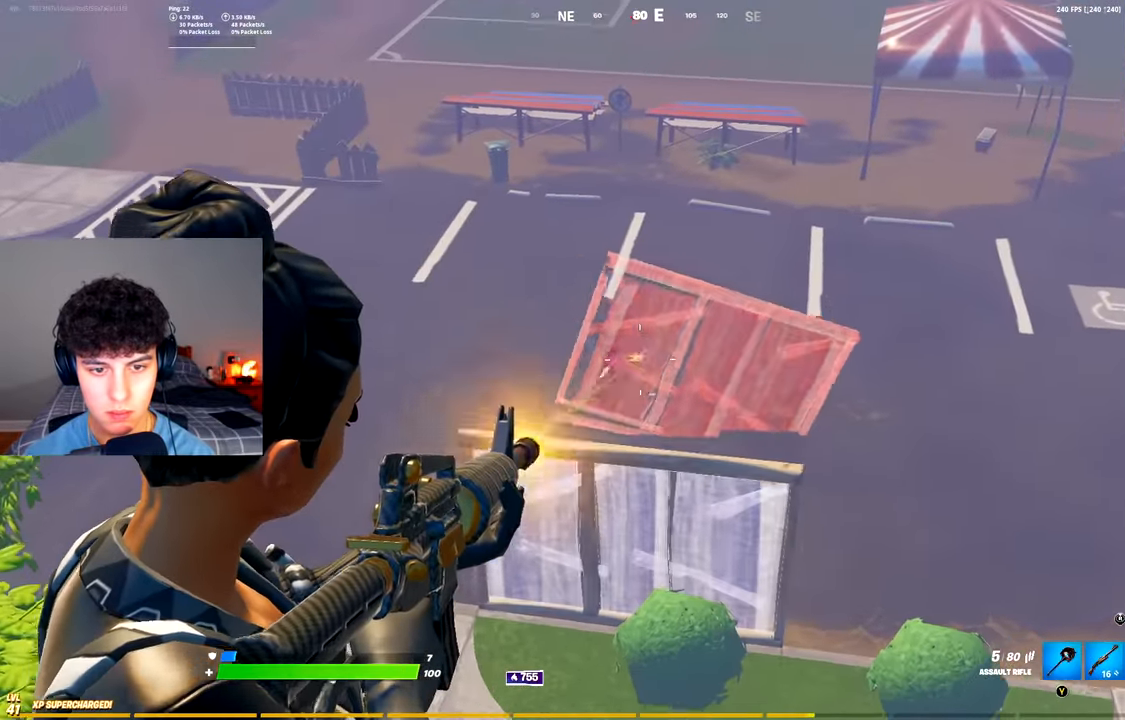
{"buttons": ["L1"], "left_stick": "up-left", "right_stick": "center", "events": [[50, "right_stick", "right"], [100, "right_stick", "center"], [150, "left_stick", "down-left"], [150, "right_stick", "left"], [267, "left_stick", "up-left"], [316, "L2", "up"], [316, "R2", "up"], [316, "right_stick", "center"], [500, "L1", "down"]]}
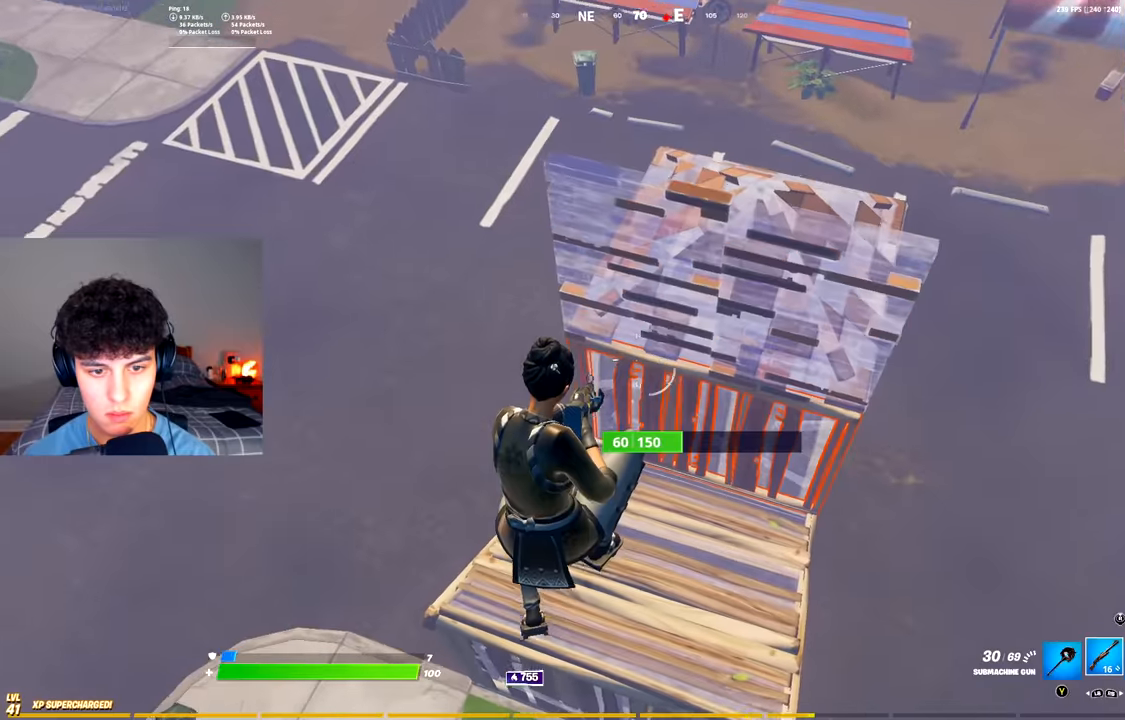
{"buttons": [], "left_stick": "up-left", "right_stick": "center", "events": [[50, "L1", "up"]]}
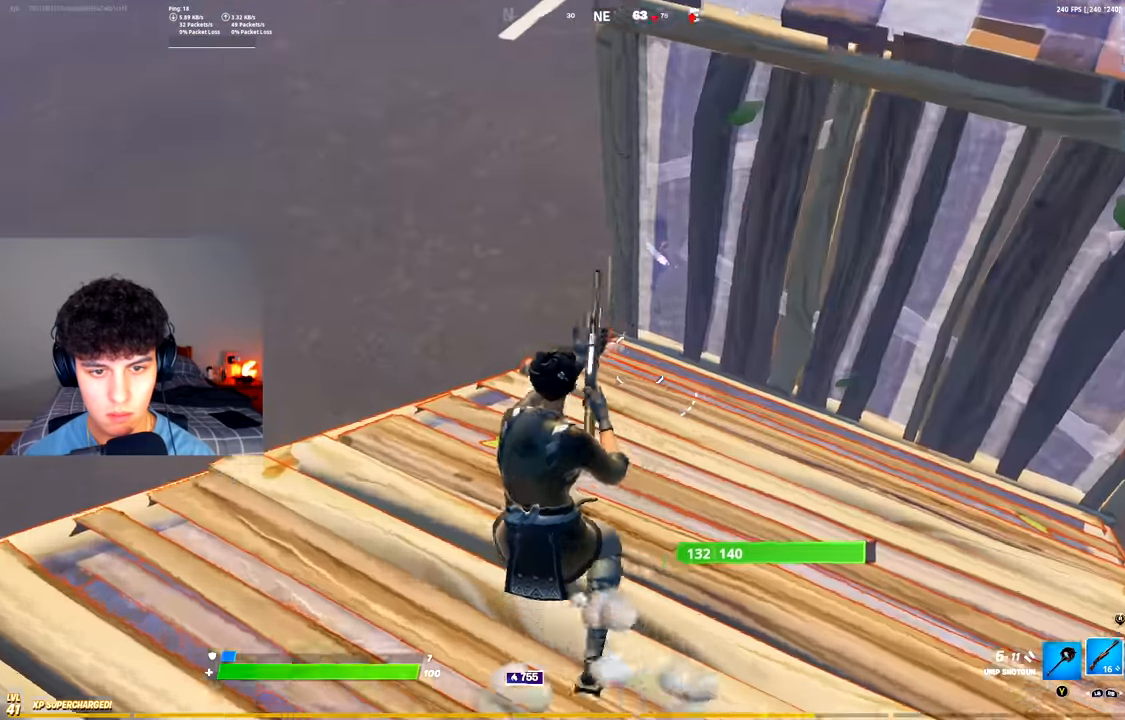
{"buttons": [], "left_stick": "left", "right_stick": "center", "events": [[17, "A", "down"], [133, "A", "up"], [200, "right_stick", "down-right"], [217, "left_stick", "left"], [384, "right_stick", "center"]]}
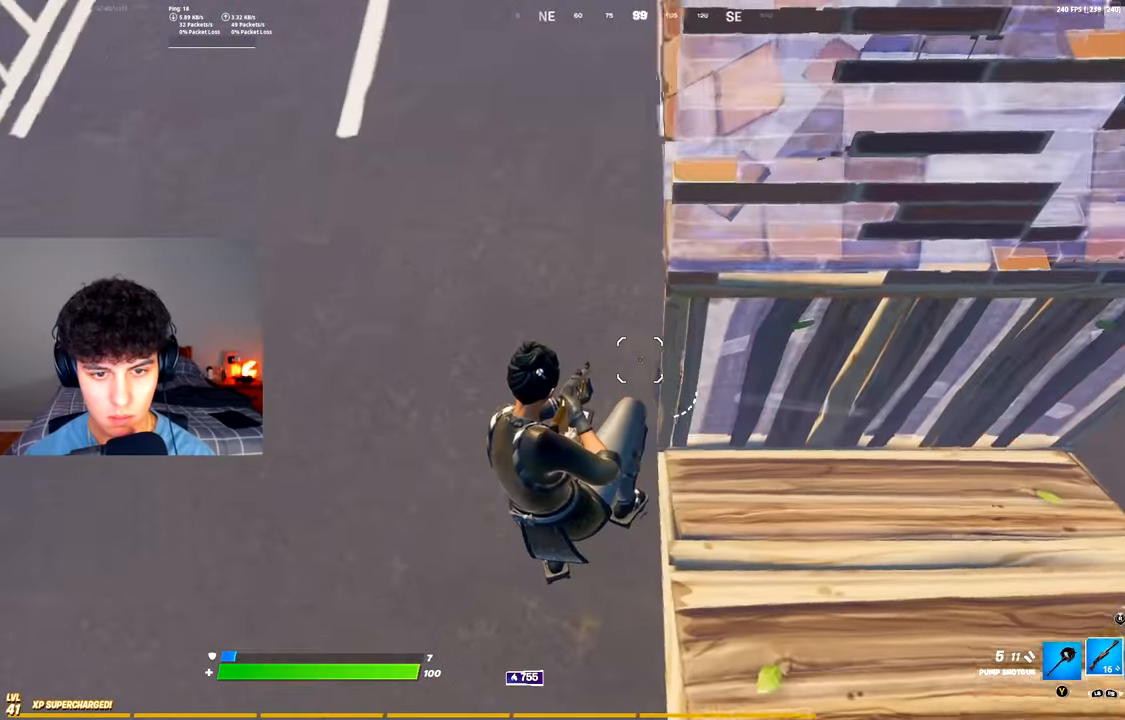
{"buttons": ["R2"], "left_stick": "down-left", "right_stick": "up", "events": [[116, "left_stick", "down-left"], [116, "right_stick", "right"], [183, "R2", "down"], [200, "right_stick", "up"], [233, "R3", "down"], [266, "right_stick", "down-right"], [350, "R3", "up"], [383, "right_stick", "up"]]}
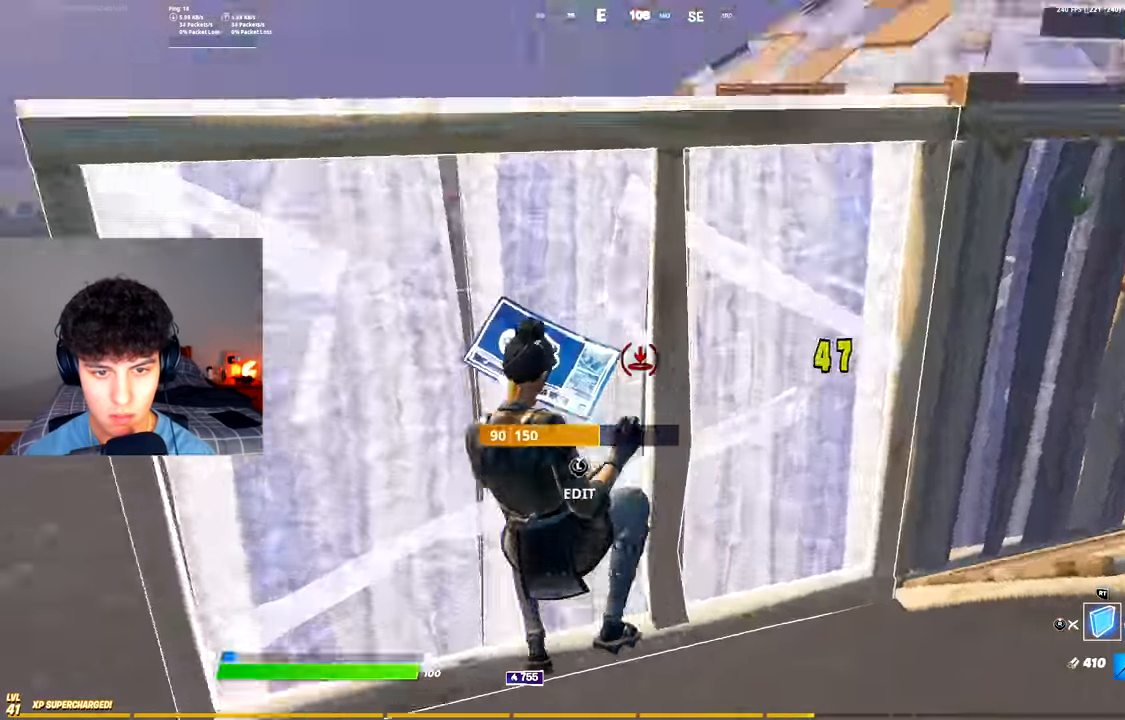
{"buttons": [], "left_stick": "up-left", "right_stick": "down-left", "events": [[17, "R3", "down"], [67, "left_stick", "up-left"], [67, "right_stick", "center"], [133, "R3", "up"], [150, "R2", "up"], [167, "right_stick", "up-left"], [250, "L3", "down"], [284, "right_stick", "down"], [300, "R2", "down"], [367, "right_stick", "up"], [384, "L3", "up"], [400, "R2", "up"], [434, "right_stick", "down-left"]]}
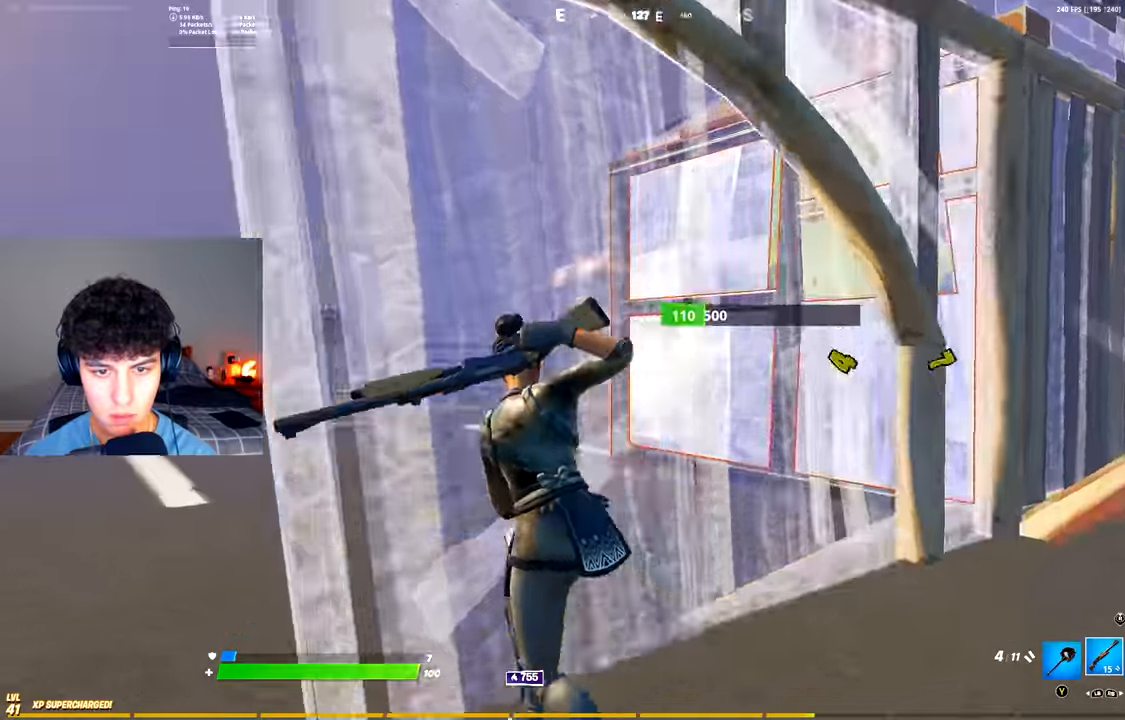
{"buttons": ["R3"], "left_stick": "up-left", "right_stick": "center", "events": [[16, "right_stick", "down-right"], [33, "A", "down"], [116, "R3", "down"], [150, "A", "up"], [200, "R3", "up"], [216, "right_stick", "center"], [233, "R2", "down"], [300, "R3", "down"], [367, "R2", "up"], [367, "R3", "up"], [500, "R3", "down"]]}
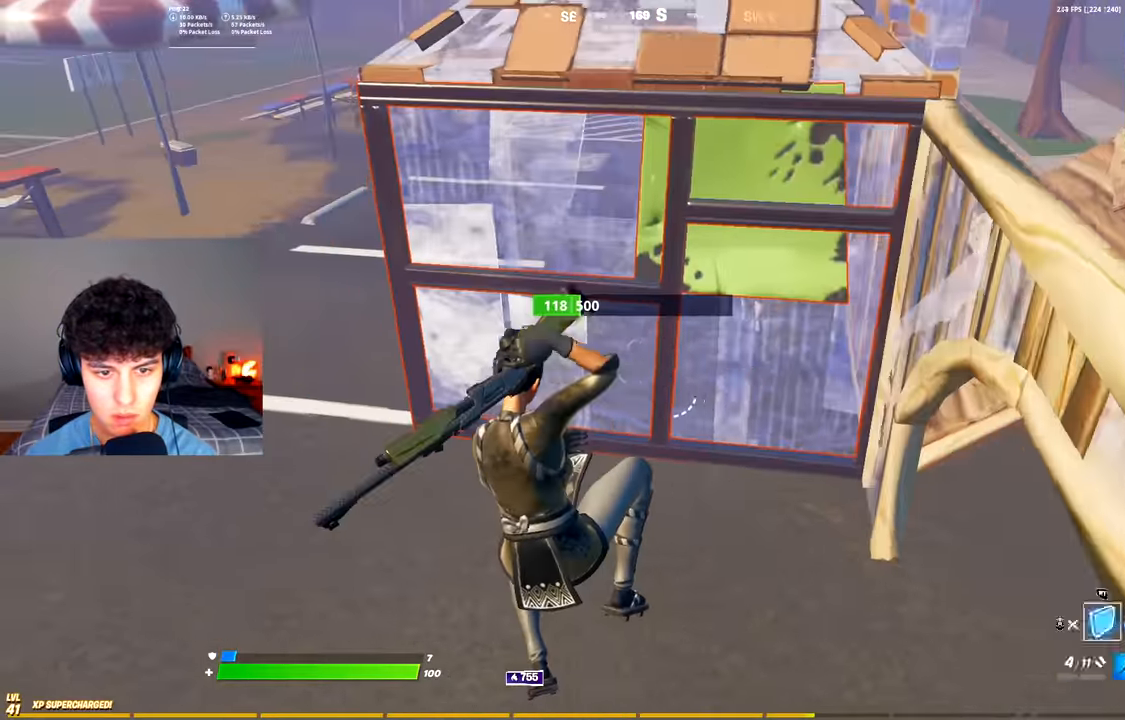
{"buttons": [], "left_stick": "up-left", "right_stick": "center", "events": [[83, "L2", "down"], [83, "R3", "up"], [150, "R3", "down"], [167, "L2", "up"], [250, "R3", "up"]]}
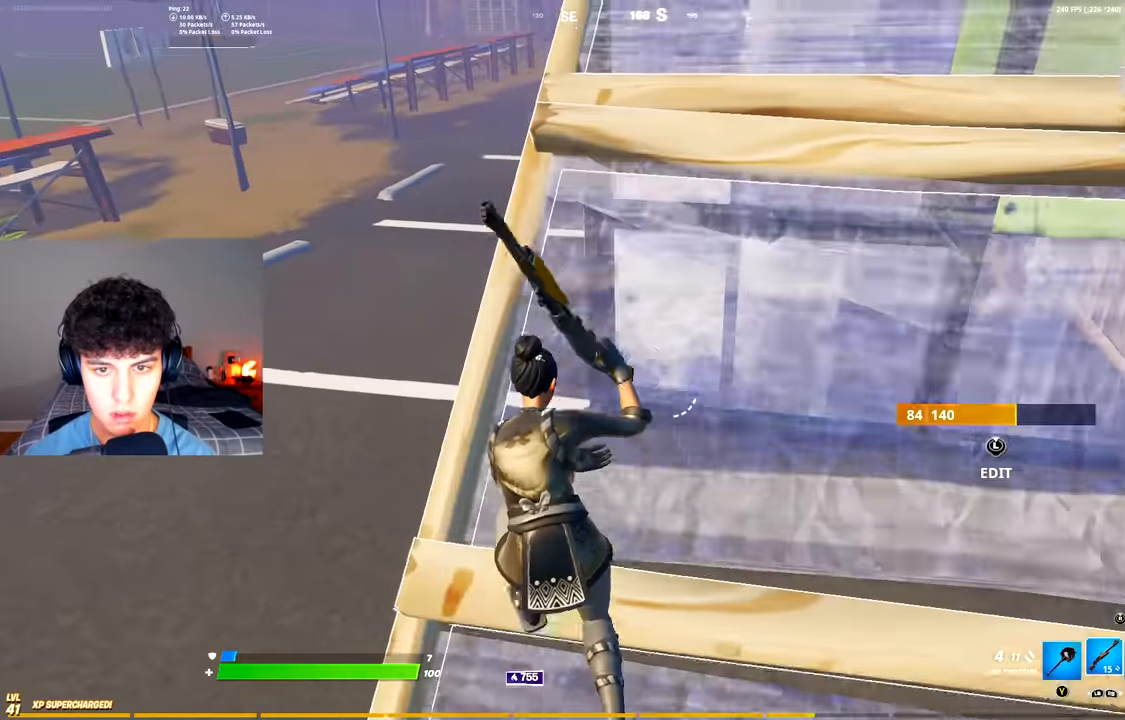
{"buttons": [], "left_stick": "left", "right_stick": "down-right", "events": [[300, "A", "down"], [334, "right_stick", "down-right"], [417, "A", "up"], [484, "left_stick", "left"]]}
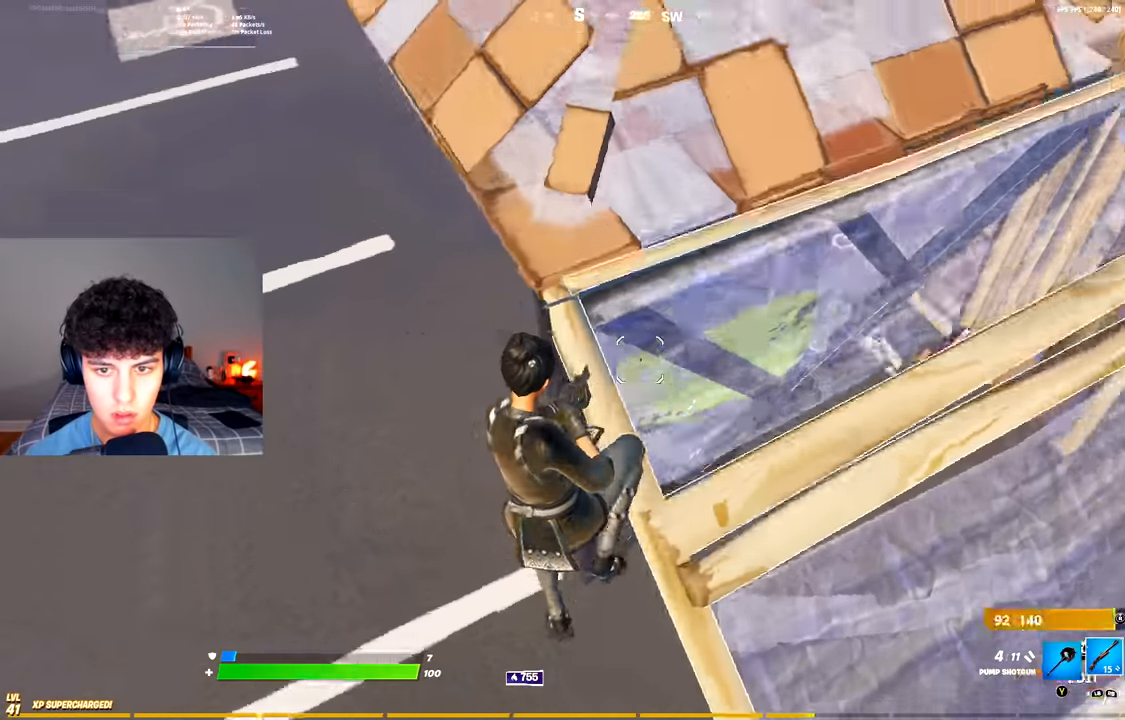
{"buttons": [], "left_stick": "right", "right_stick": "up-right", "events": [[34, "right_stick", "right"], [184, "left_stick", "down-right"], [251, "right_stick", "up-right"], [334, "left_stick", "right"]]}
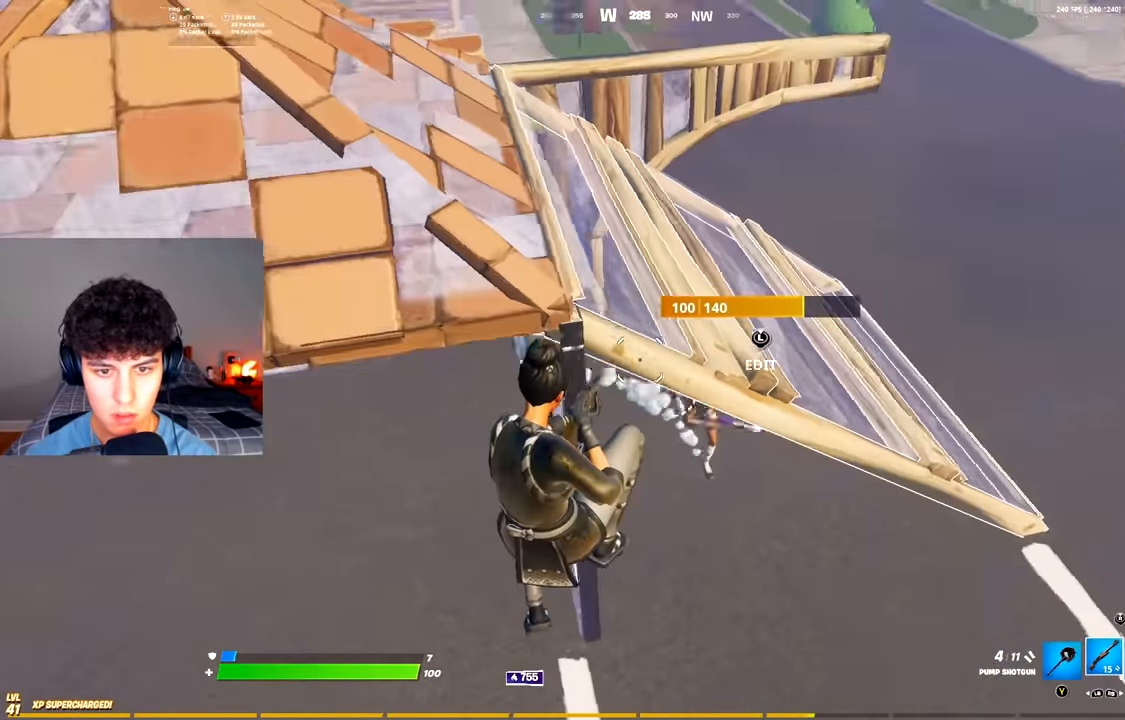
{"buttons": [], "left_stick": "up-right", "right_stick": "center", "events": [[150, "R2", "down"], [200, "right_stick", "down-left"], [300, "R1", "down"], [300, "R2", "up"], [334, "right_stick", "up"], [384, "R1", "up"], [450, "left_stick", "up-right"], [484, "right_stick", "center"]]}
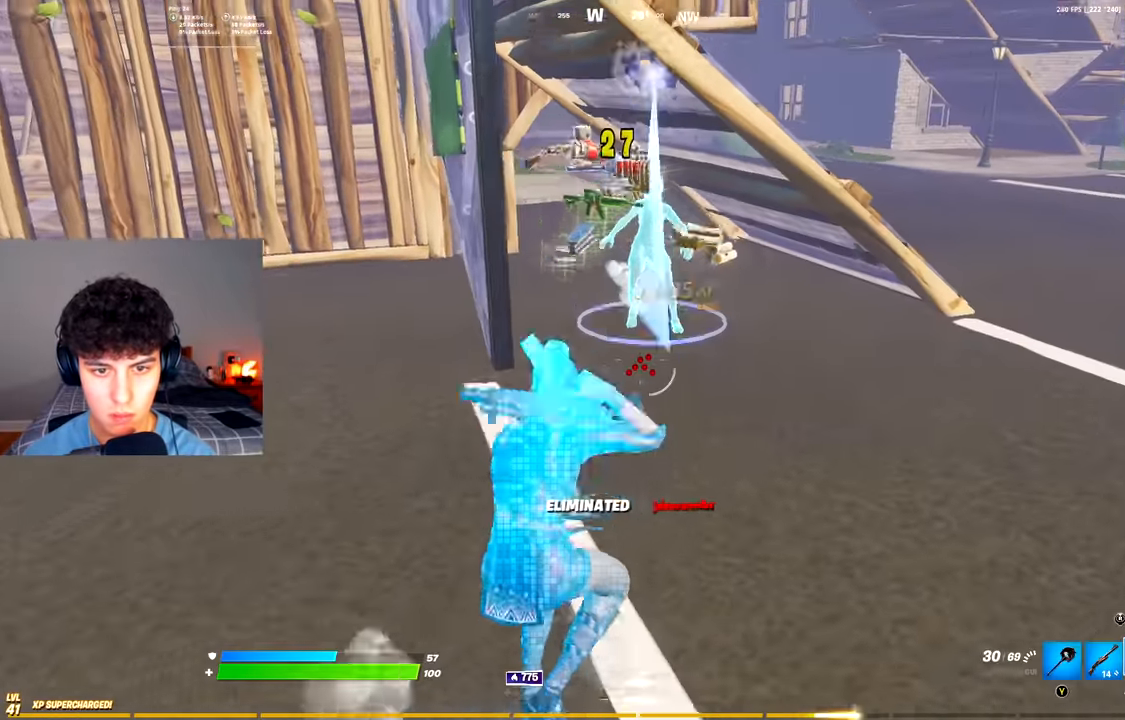
{"buttons": ["A"], "left_stick": "up-right", "right_stick": "center", "events": [[67, "L1", "down"], [117, "L1", "up"], [251, "Y", "down"], [301, "Y", "up"], [351, "B", "down"], [434, "B", "up"], [451, "A", "down"]]}
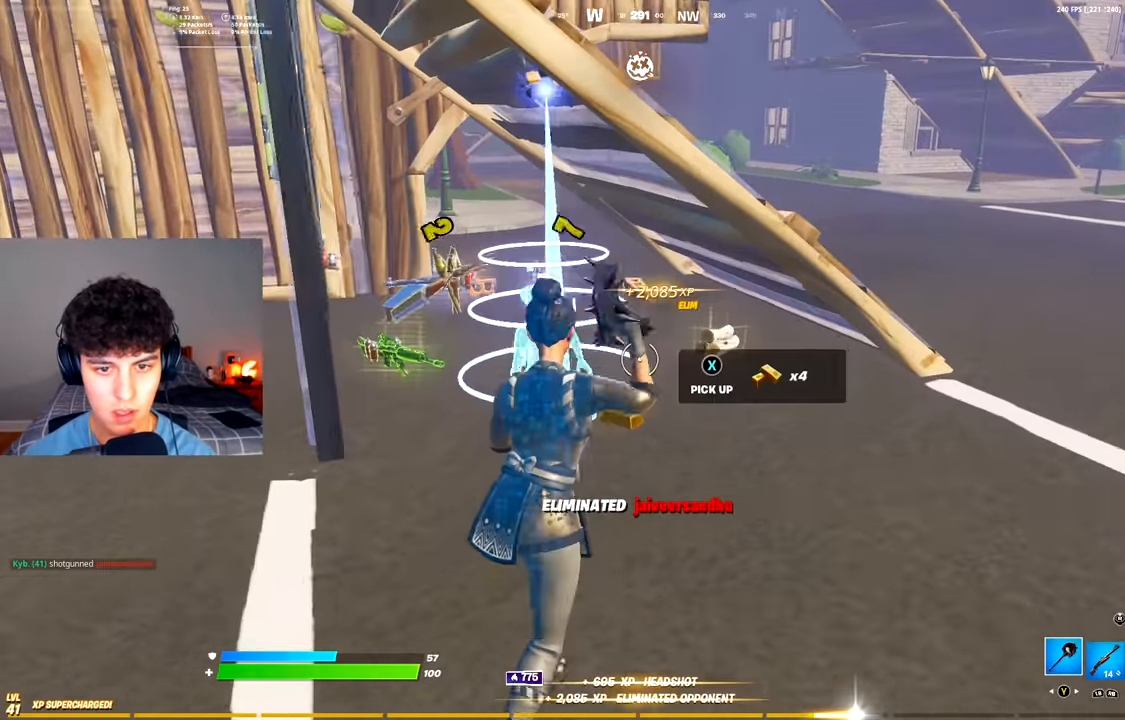
{"buttons": ["X"], "left_stick": "up-left", "right_stick": "center", "events": [[50, "A", "up"], [50, "left_stick", "up"], [83, "X", "down"], [183, "X", "up"], [250, "X", "down"], [350, "X", "up"], [417, "X", "down"], [450, "left_stick", "up-left"]]}
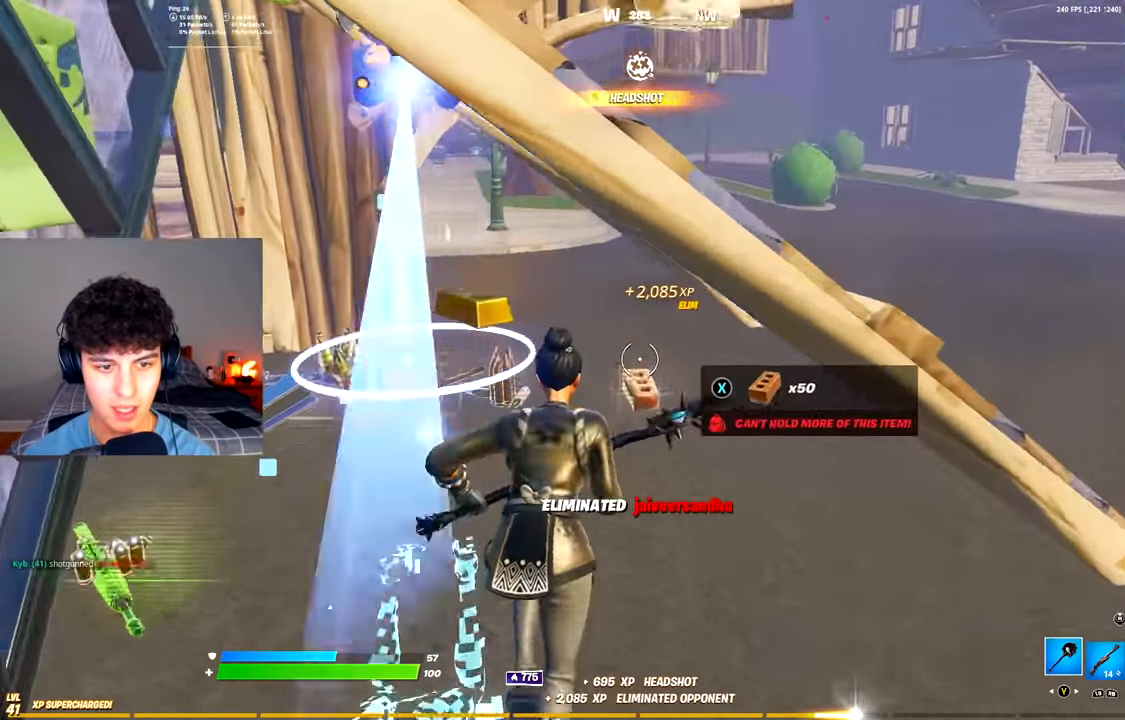
{"buttons": ["X"], "left_stick": "up-right", "right_stick": "left", "events": [[17, "X", "up"], [100, "X", "down"], [184, "X", "up"], [251, "right_stick", "left"], [284, "X", "down"], [368, "X", "up"], [401, "left_stick", "up-right"], [451, "X", "down"]]}
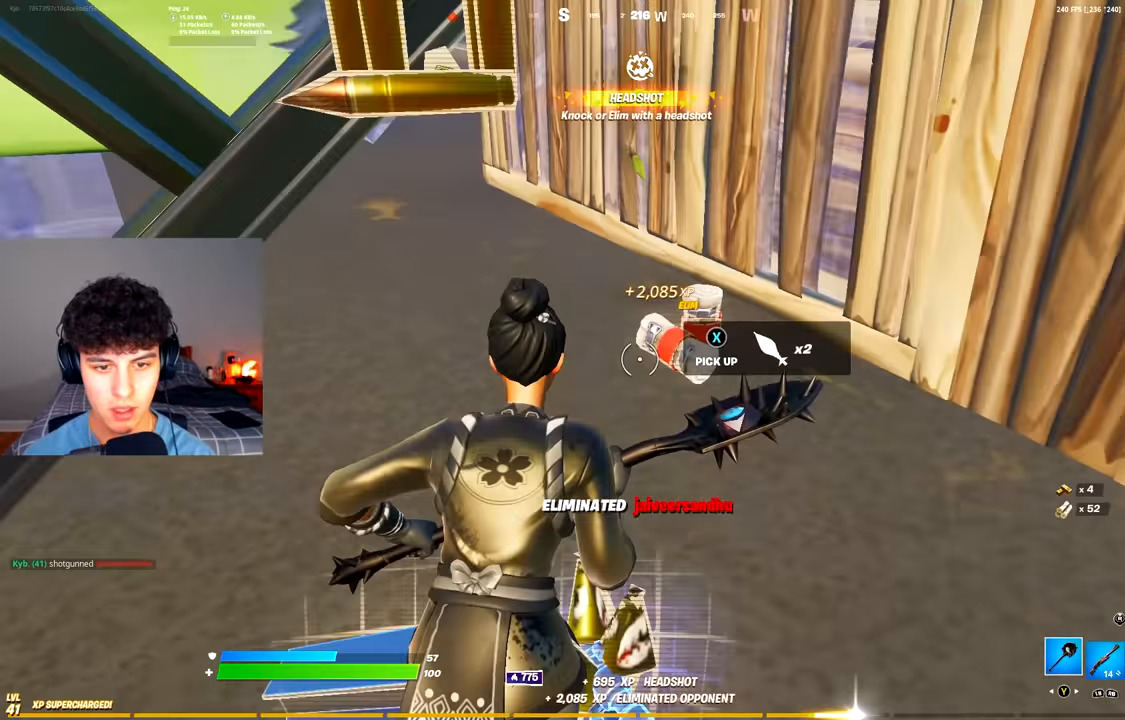
{"buttons": ["A"], "left_stick": "up", "right_stick": "center", "events": [[34, "X", "up"], [100, "right_stick", "center"], [184, "left_stick", "up"], [501, "A", "down"]]}
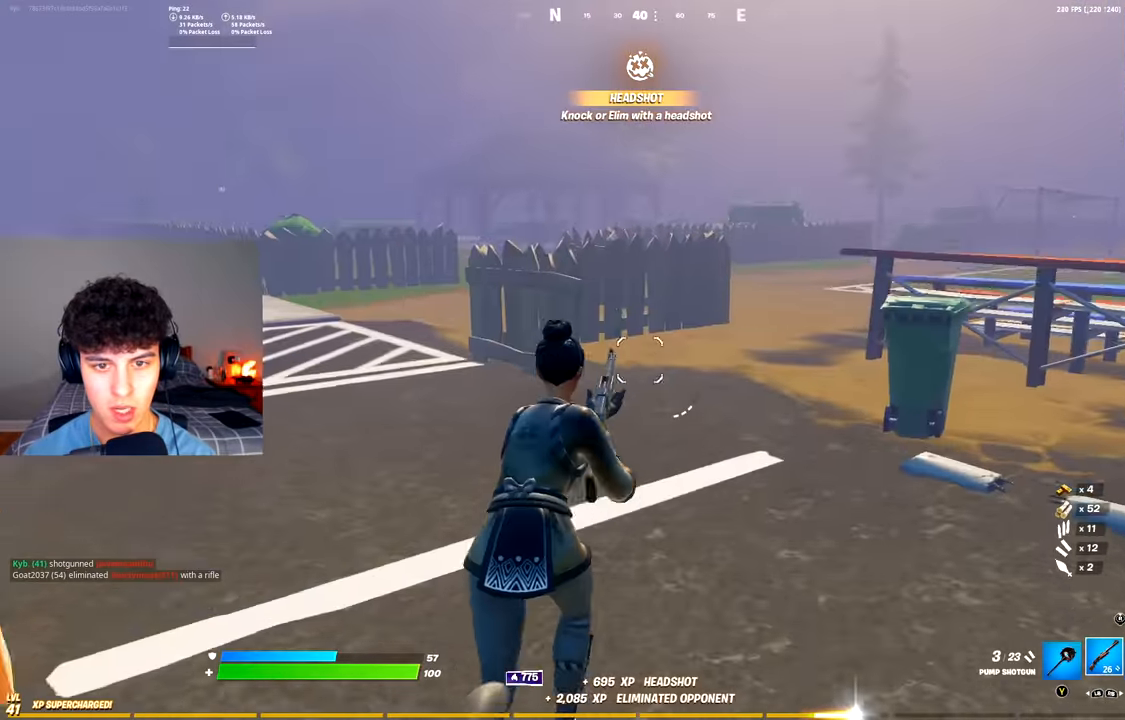
{"buttons": [], "left_stick": "up", "right_stick": "center", "events": [[50, "X", "down"], [133, "A", "up"], [150, "X", "up"], [250, "X", "down"], [333, "X", "up"], [433, "X", "down"], [500, "X", "up"]]}
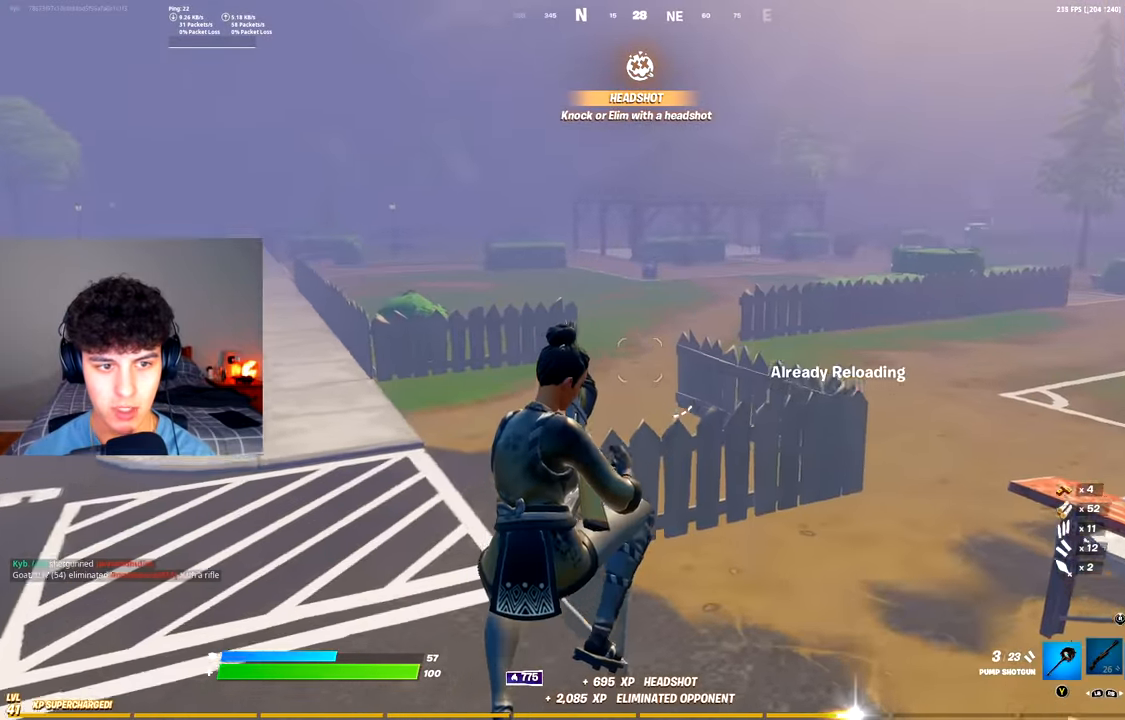
{"buttons": [], "left_stick": "up-right", "right_stick": "center", "events": [[100, "left_stick", "up-right"], [117, "X", "down"], [184, "X", "up"], [284, "X", "down"], [351, "X", "up"], [384, "R1", "down"], [451, "R1", "up"]]}
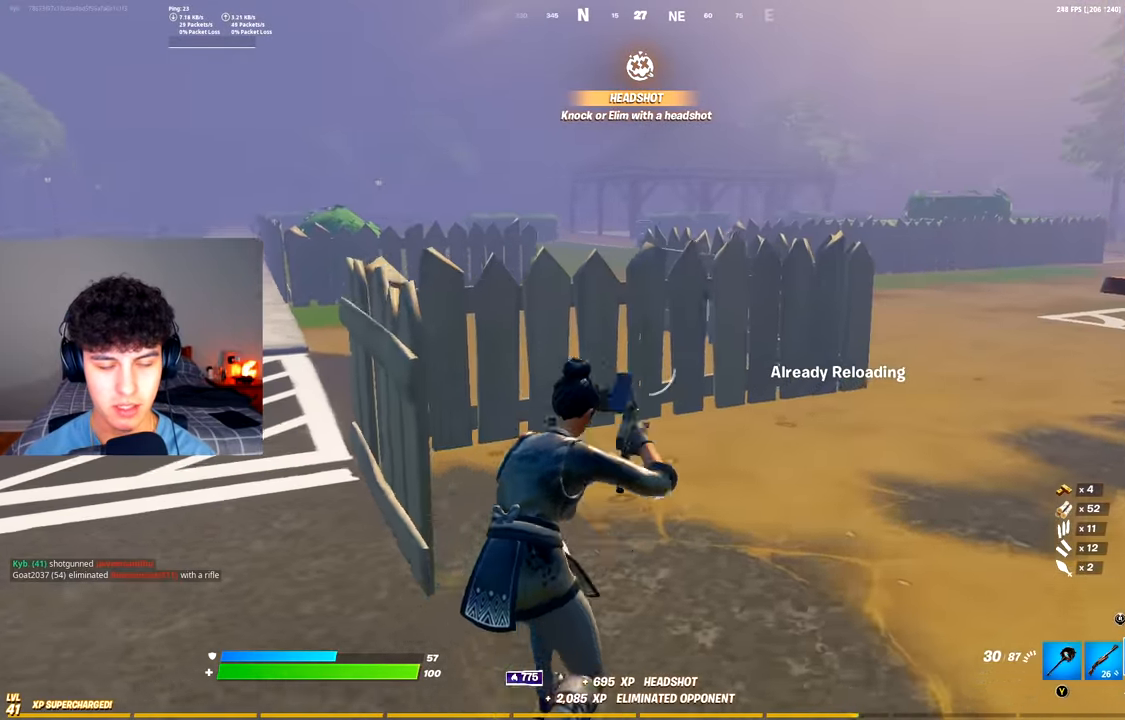
{"buttons": ["R3"], "left_stick": "up-right", "right_stick": "center", "events": [[116, "left_stick", "up"], [283, "A", "down"], [400, "A", "up"], [400, "left_stick", "up-right"], [400, "right_stick", "right"], [417, "X", "down"], [467, "R3", "down"], [467, "X", "up"], [467, "right_stick", "center"]]}
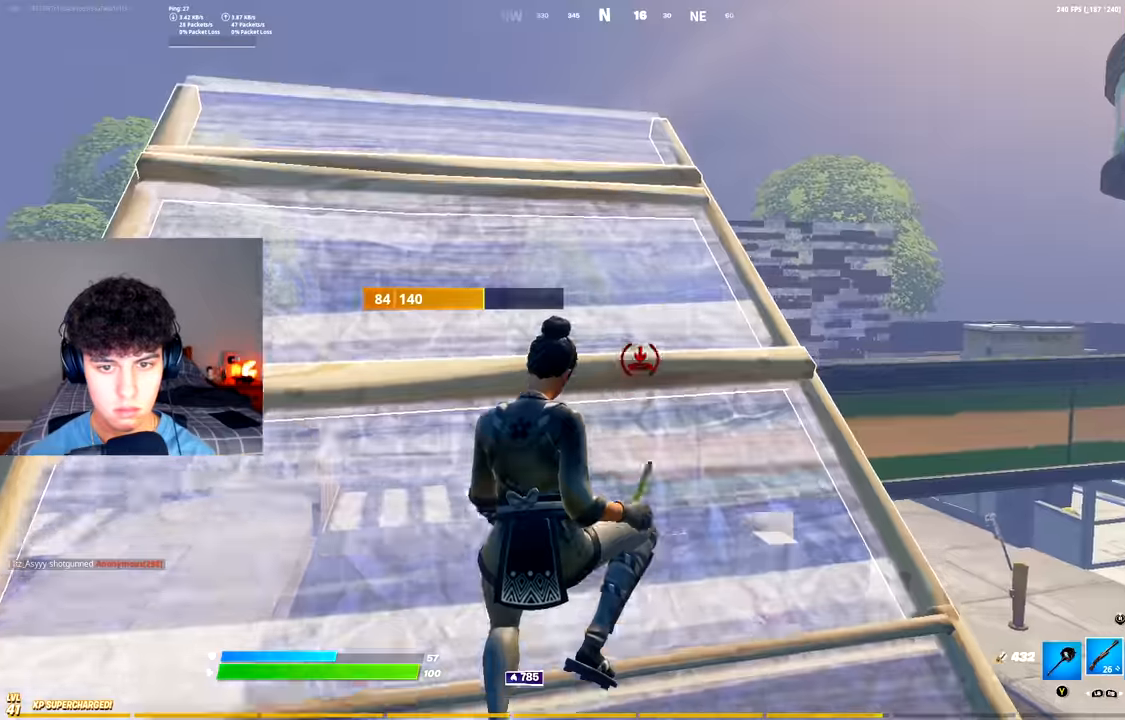
{"buttons": [], "left_stick": "up-left", "right_stick": "center", "events": [[50, "R3", "up"], [384, "right_stick", "right"], [401, "left_stick", "up-left"], [451, "right_stick", "center"]]}
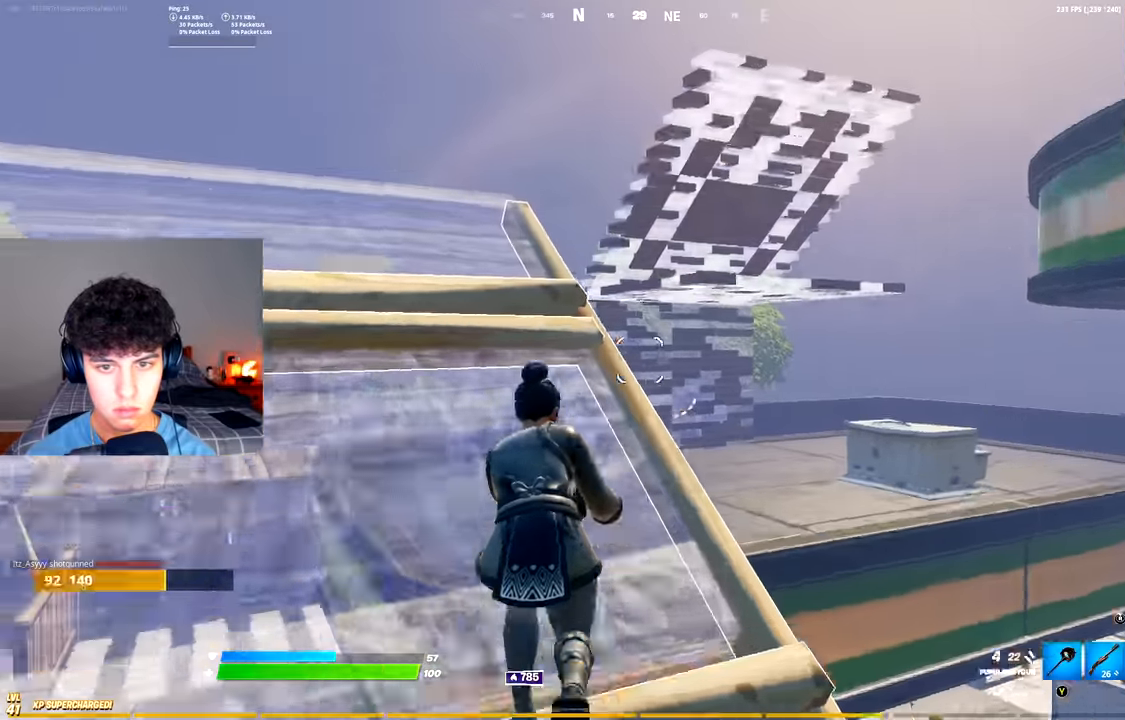
{"buttons": [], "left_stick": "up-left", "right_stick": "left", "events": [[16, "L1", "down"], [66, "L1", "up"], [133, "right_stick", "up-right"], [283, "right_stick", "center"], [383, "R1", "down"], [383, "right_stick", "left"], [467, "R1", "up"]]}
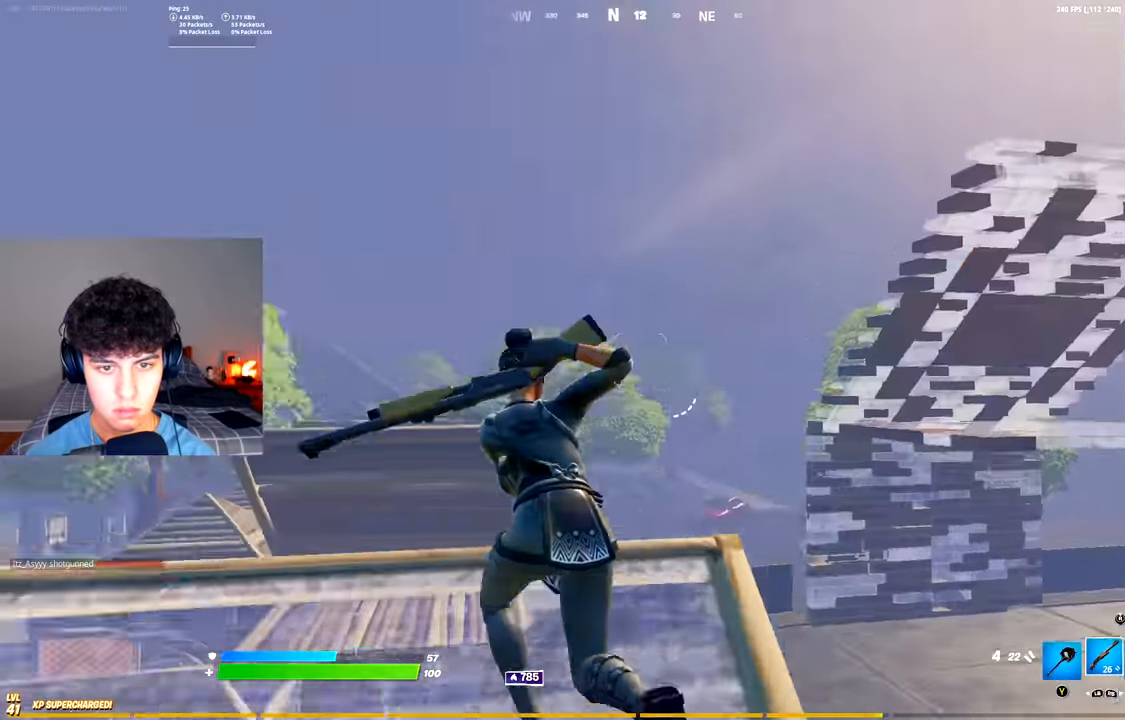
{"buttons": ["R2"], "left_stick": "up-left", "right_stick": "up-right", "events": [[67, "A", "down"], [117, "R3", "down"], [117, "right_stick", "center"], [184, "right_stick", "down"], [200, "R3", "up"], [217, "A", "up"], [250, "R1", "down"], [301, "B", "down"], [384, "R2", "down"], [434, "B", "up"], [434, "R1", "up"], [434, "right_stick", "up-right"]]}
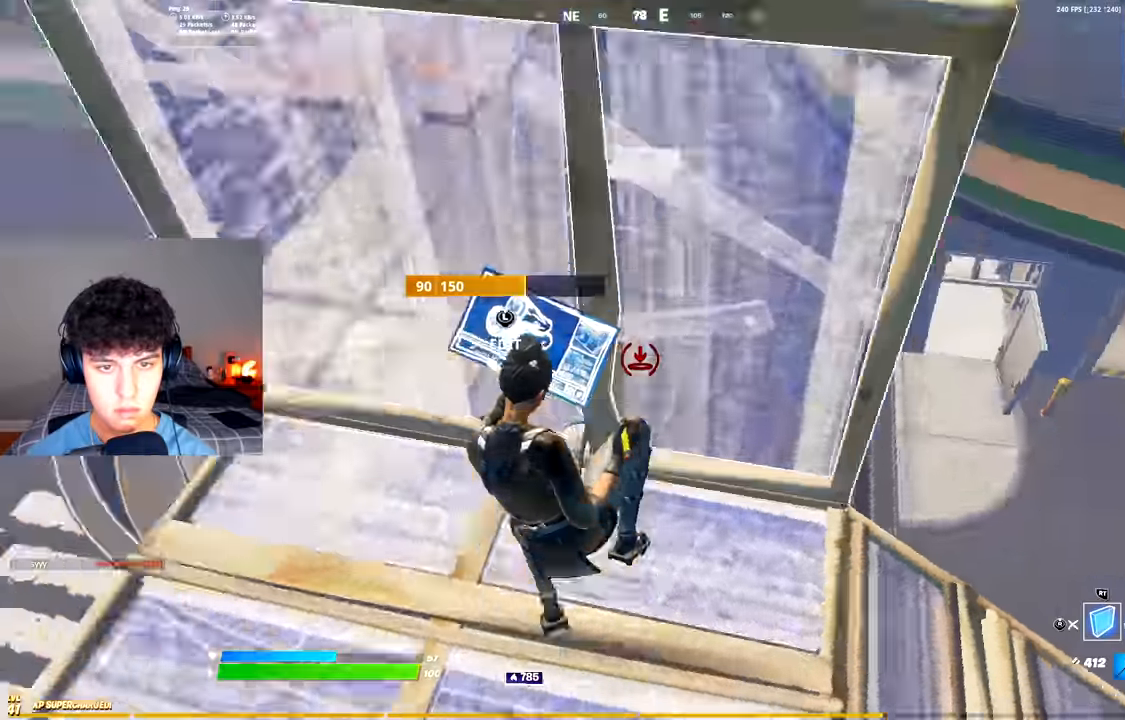
{"buttons": ["R3"], "left_stick": "up-right", "right_stick": "down-right", "events": [[100, "L2", "down"], [100, "R2", "up"], [116, "right_stick", "center"], [450, "L2", "up"], [450, "R3", "down"], [450, "left_stick", "up-right"], [500, "right_stick", "down-right"]]}
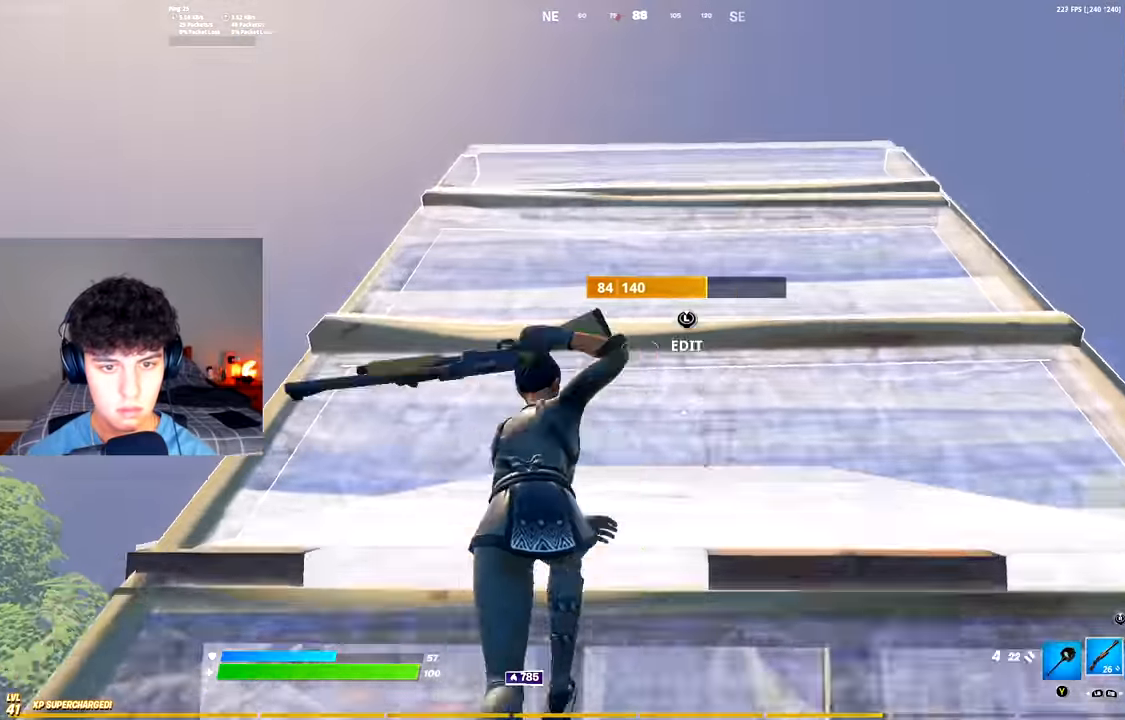
{"buttons": ["R2"], "left_stick": "up-left", "right_stick": "center", "events": [[17, "R3", "up"], [84, "right_stick", "center"], [134, "L3", "down"], [167, "right_stick", "down"], [184, "R2", "down"], [250, "L3", "up"], [284, "left_stick", "up"], [284, "right_stick", "up"], [334, "right_stick", "center"], [451, "left_stick", "up-left"]]}
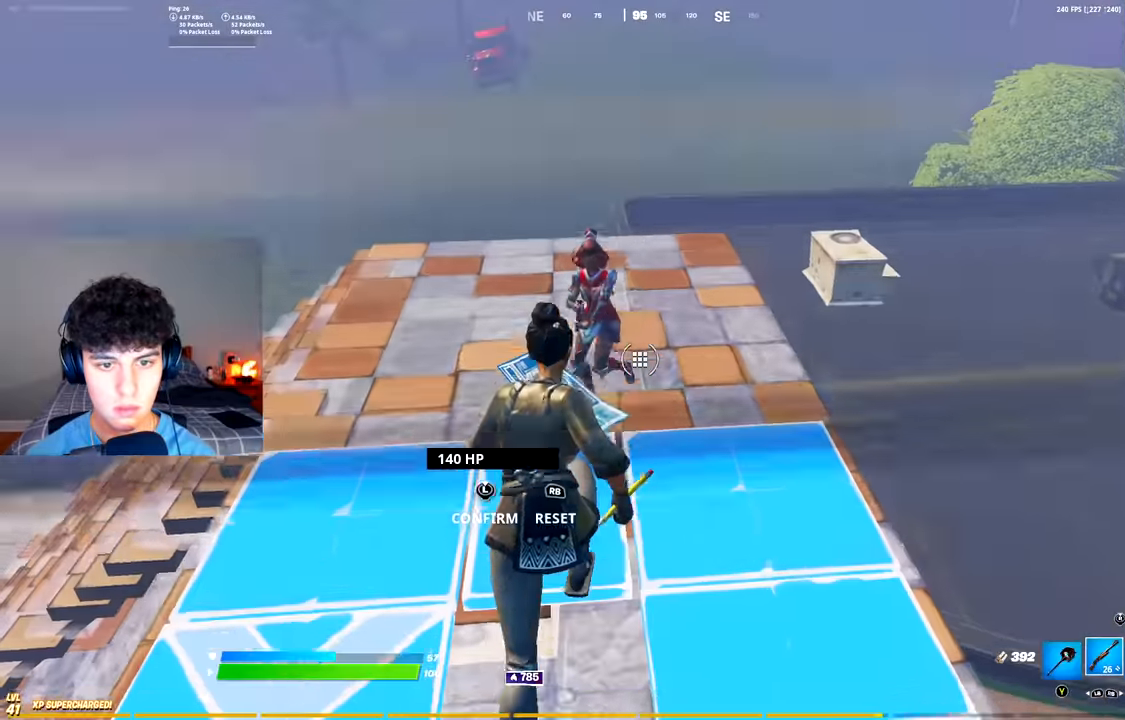
{"buttons": [], "left_stick": "down", "right_stick": "center", "events": [[150, "R2", "up"], [150, "right_stick", "left"], [167, "left_stick", "up-right"], [250, "left_stick", "down"], [300, "right_stick", "center"]]}
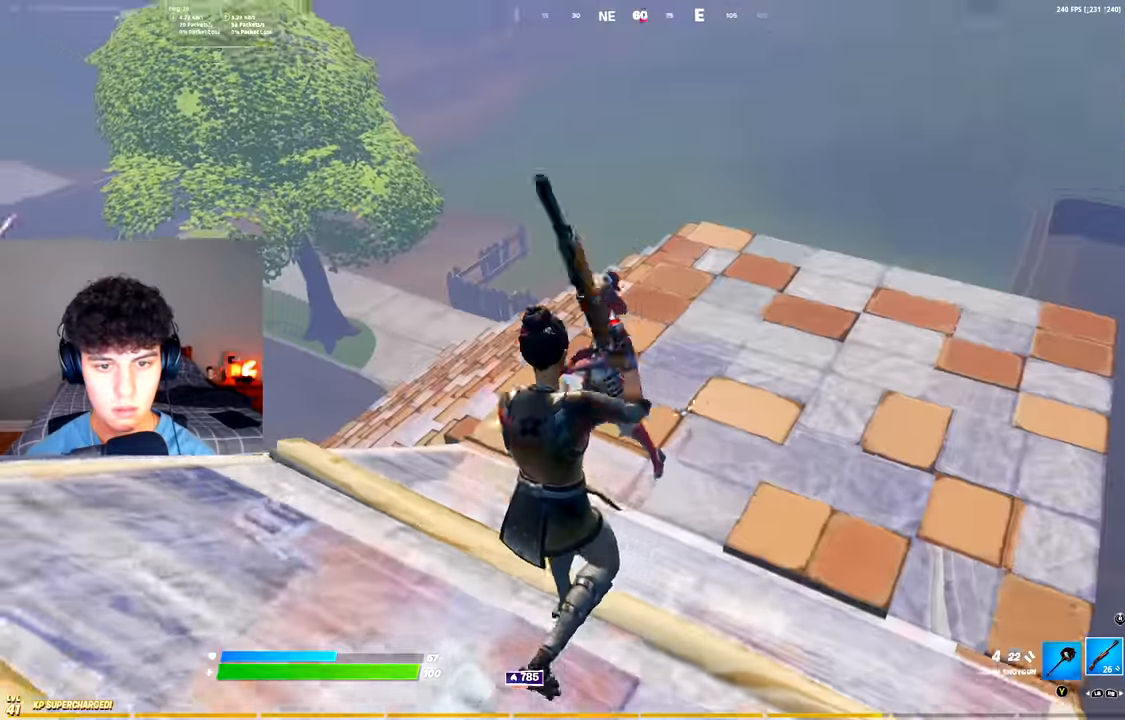
{"buttons": ["R2", "R3"], "left_stick": "up-right", "right_stick": "center", "events": [[84, "right_stick", "up-left"], [184, "R2", "down"], [201, "right_stick", "center"], [217, "R3", "down"], [234, "left_stick", "right"], [284, "R3", "up"], [334, "left_stick", "up-right"], [451, "R3", "down"]]}
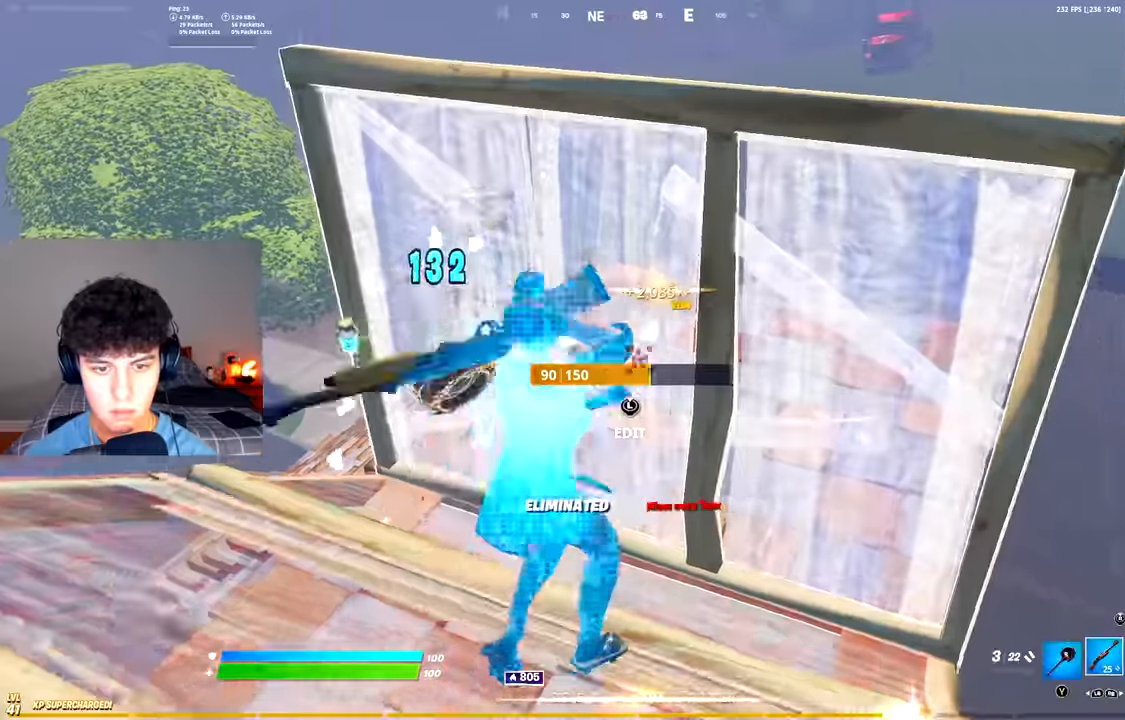
{"buttons": [], "left_stick": "up-right", "right_stick": "center", "events": [[50, "R2", "up"], [50, "R3", "up"], [133, "L3", "down"], [133, "right_stick", "down-left"], [167, "R2", "down"], [183, "right_stick", "down-right"], [250, "L3", "up"], [250, "right_stick", "up-left"], [283, "R2", "up"], [300, "right_stick", "left"], [484, "right_stick", "center"]]}